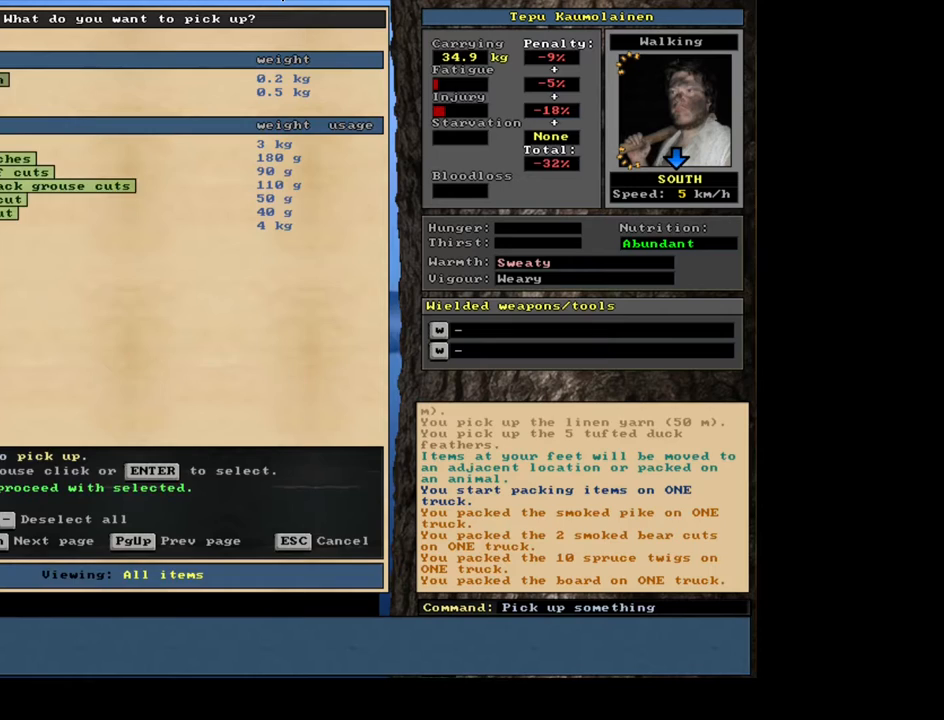
Gameplay with keyboard and mouse; each line is a JSON object with the keys and mouse buttons held at the frame after it. "events" lists presses ("down") and releases ("up") of ".", "/", "0", "1", "2", "3", "4", "5", "6", "7", "8", "9", "a", "alt_l", "alt_r", "b", "backslash", "backspace", "c", "caps_lock", "comma", "ctrl_l", "ctrl_r", "d", "down", "e", "equals", "escape", "f", "f1", "f10", "f11", "f12", "f2", "f3", "f4", "f5", "f6", "f7", "f8", "f9", "g", "h", "i", "j", "k", "l", "lbracket", "left", "m", "minus", "n", "num0", "num1", "num2", "num3", "num4", "num5", "num6", "num7", "num8", "num9", "o", "p", "q", "quote", "r", "rbracket", "return", "right", "s", "semicolon", "shift_l", "shift_r", "space", "super", "t", "tab", "tilde", "u", "up", "v", "w", "x", "y", "z", "mouse_left", "mouse_wheel", "mouse_right", "mouse_mb4" and "mouse_mb5" between this image and that frame as [ms after this image, input, new state], when the widget could be followed in between. "mouse_left", "mouse_wheel", "mouse_right", "mouse_mb4", "mouse_mb5" = the "left", "wheel", "right", "mb4", "mb5" buttons of the "mouse" list. No other keys are recorded. "wheel" means that the mouse wheel is clicked or scrolled. Mouse movement is not recorded.
{"keys": [], "mouse": [], "events": [[67, "space", "down"], [133, "space", "up"], [317, "space", "down"], [417, "space", "up"]]}
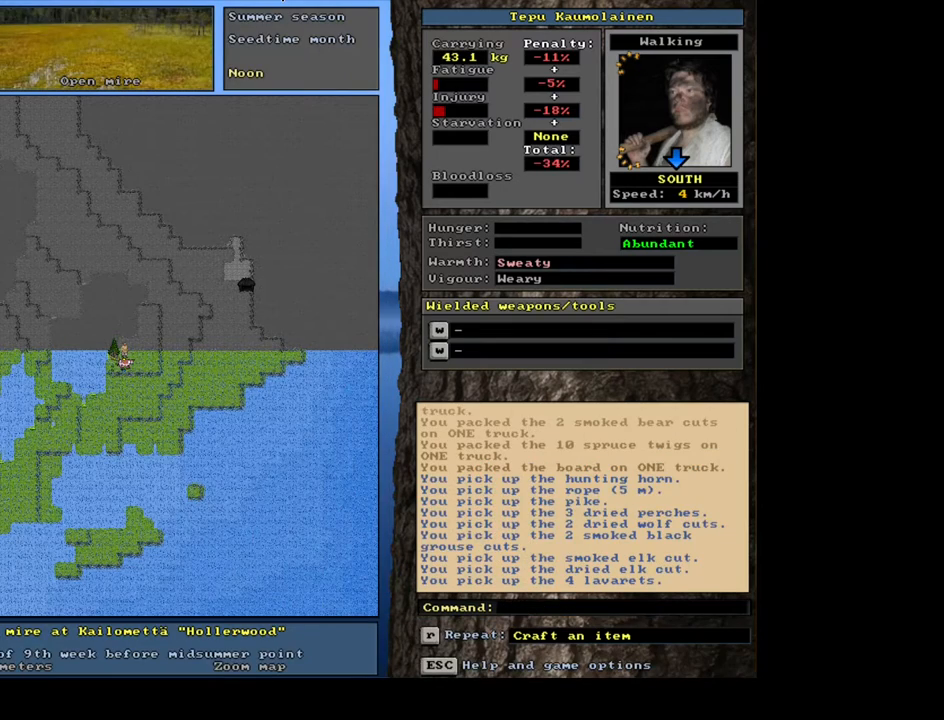
{"keys": [], "mouse": [], "events": [[133, "g", "down"], [233, "g", "up"]]}
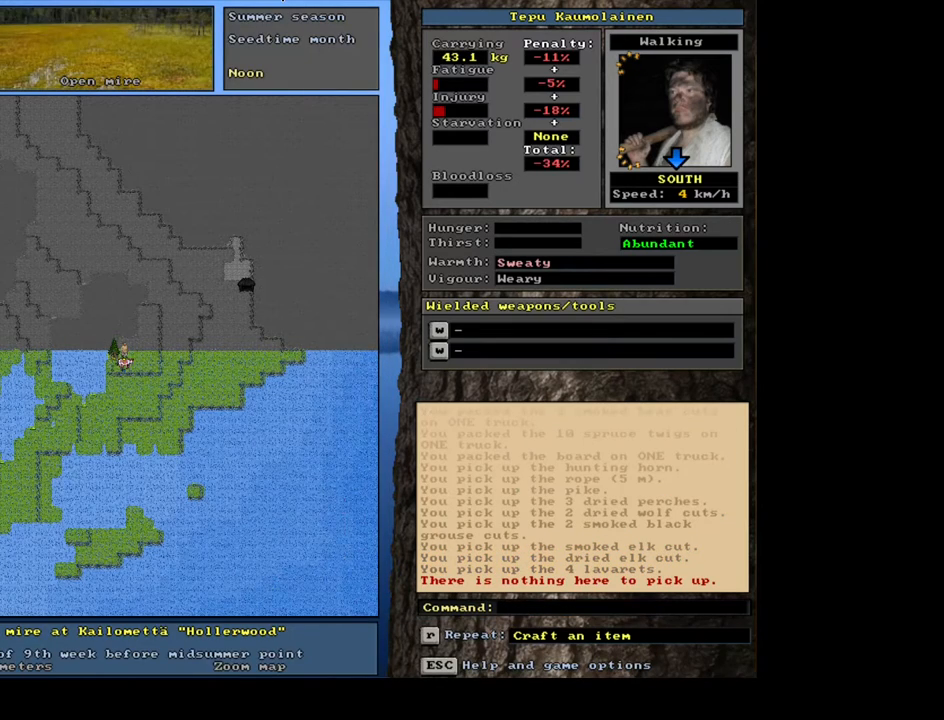
{"keys": ["g", "shift_l"], "mouse": [], "events": [[417, "shift_l", "down"], [500, "g", "down"]]}
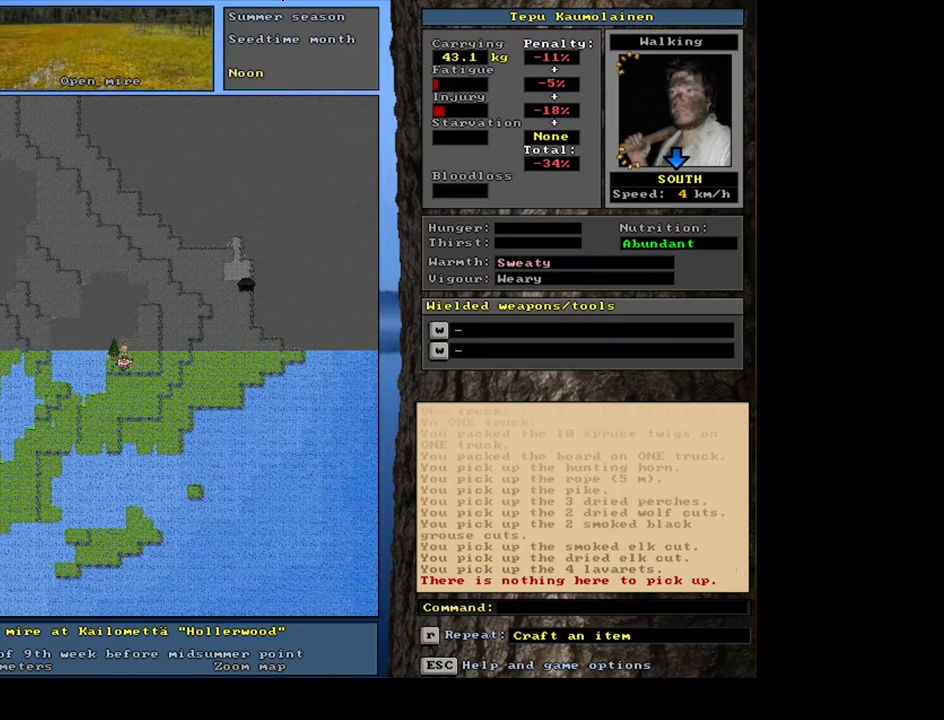
{"keys": [], "mouse": [], "events": [[100, "g", "up"], [117, "shift_l", "up"], [283, "2", "down"], [400, "2", "up"]]}
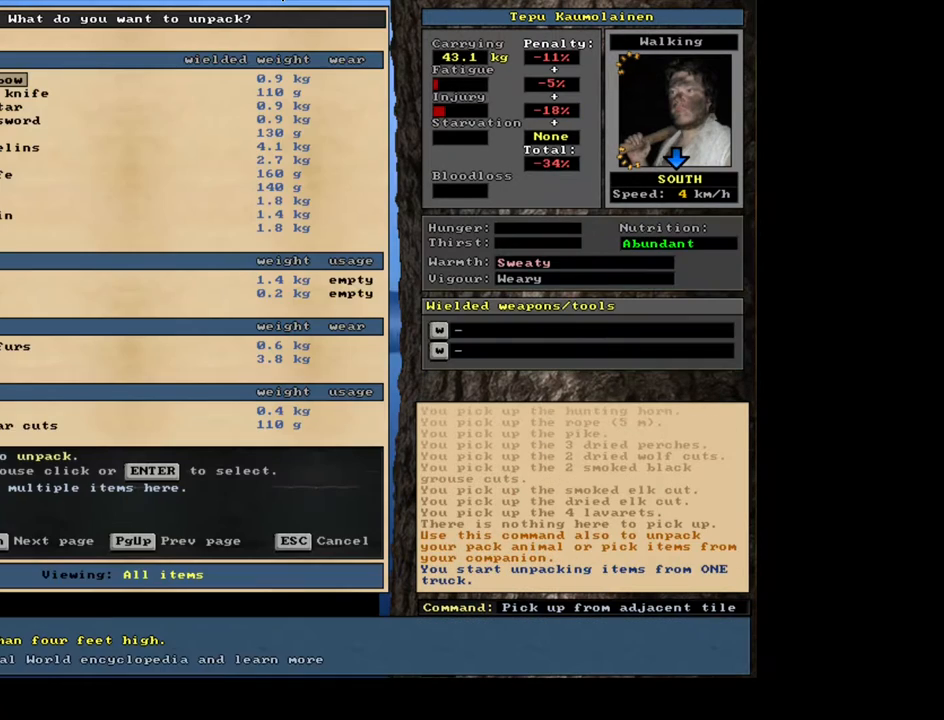
{"keys": [], "mouse": [], "events": []}
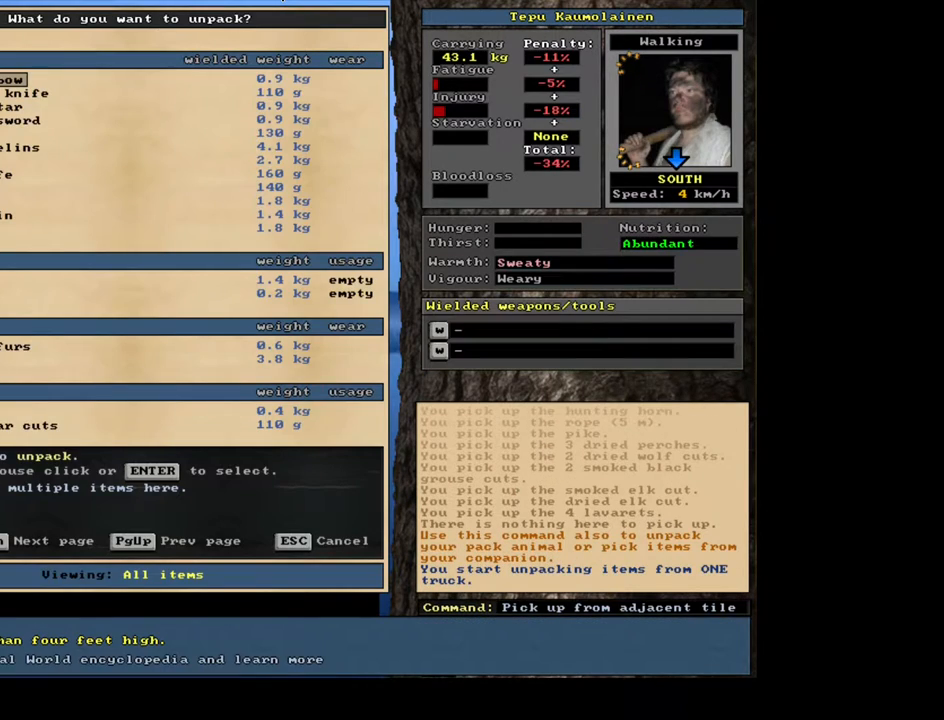
{"keys": [], "mouse": [], "events": []}
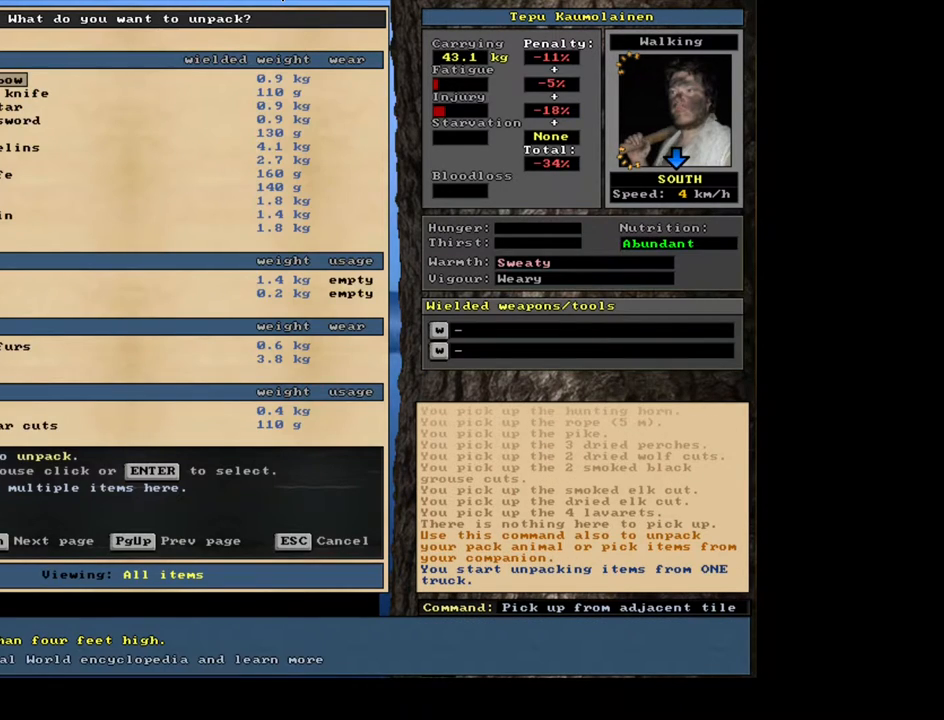
{"keys": [], "mouse": [], "events": []}
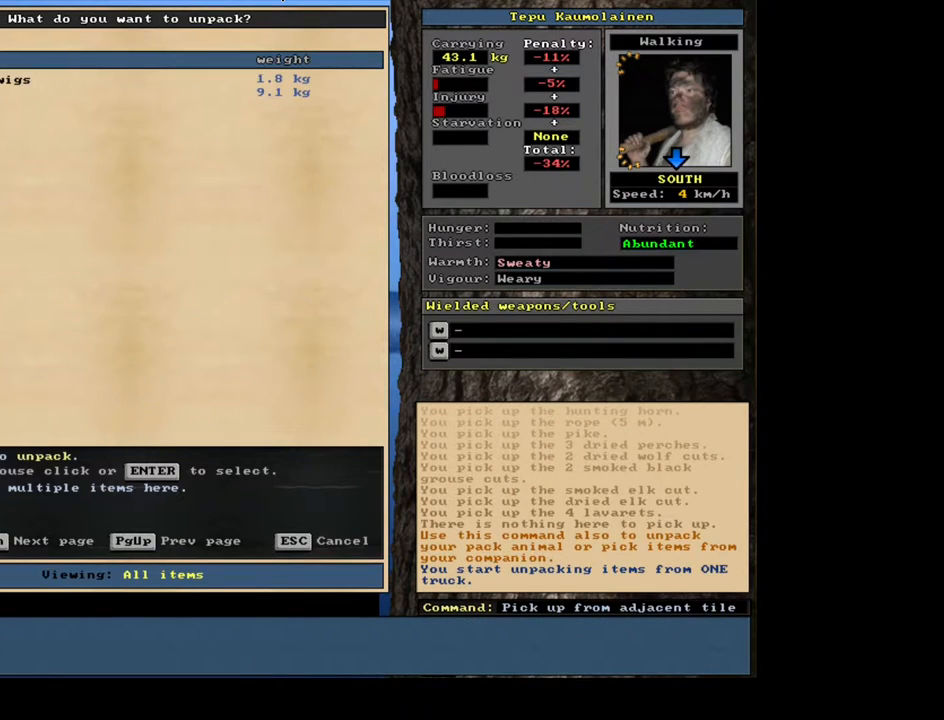
{"keys": [], "mouse": [], "events": [[300, "escape", "down"], [367, "escape", "up"]]}
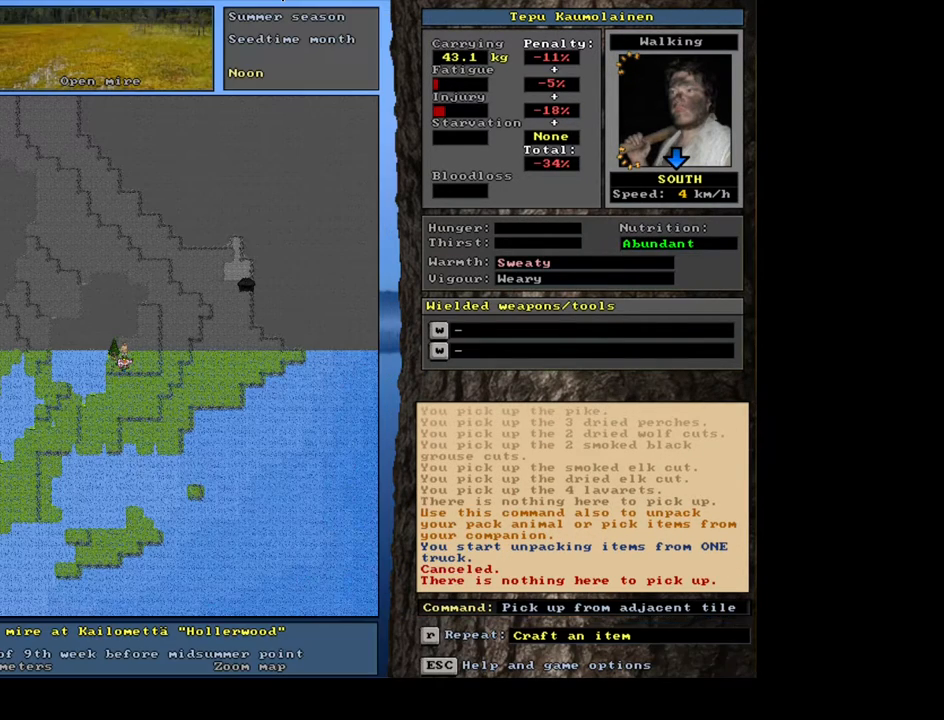
{"keys": ["ctrl_l"], "mouse": [], "events": [[83, "num4", "down"], [150, "num4", "up"], [250, "num4", "down"], [333, "num4", "up"], [500, "ctrl_l", "down"]]}
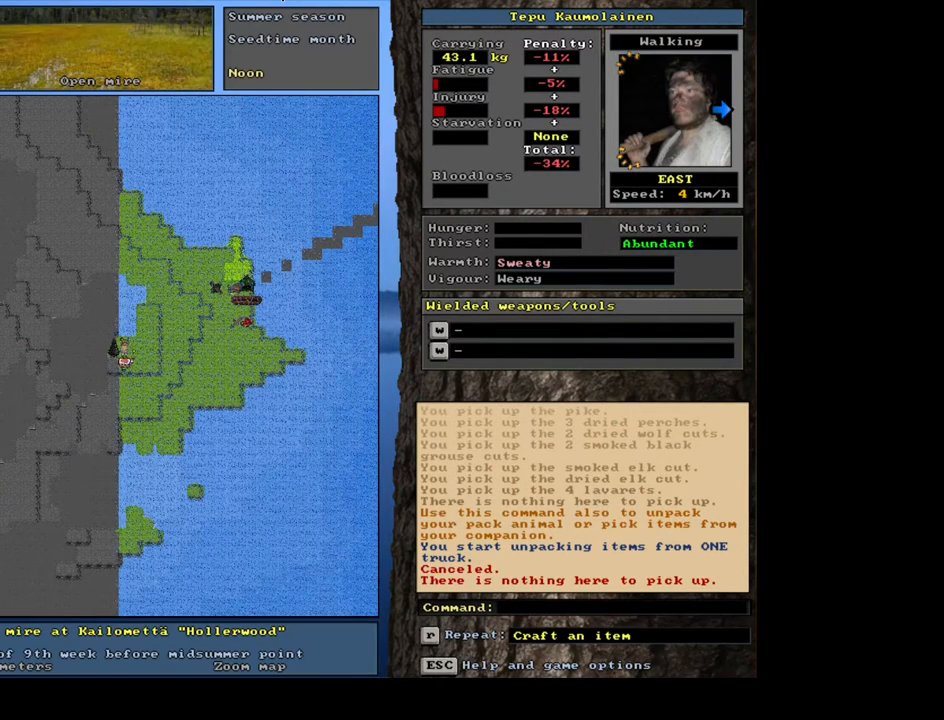
{"keys": ["ctrl_l"], "mouse": [], "events": []}
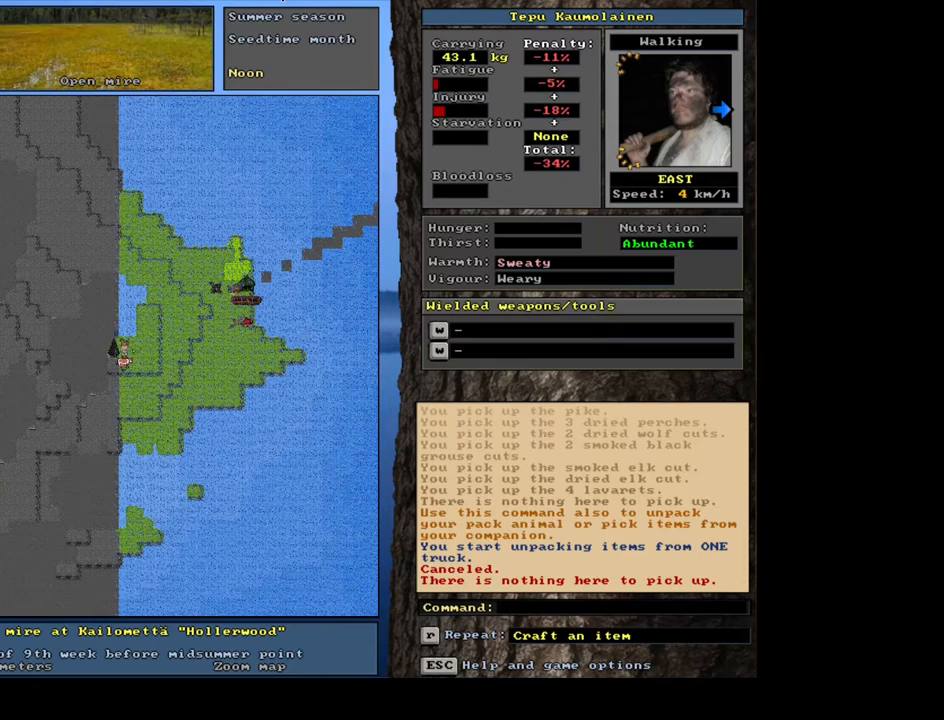
{"keys": [], "mouse": [], "events": [[33, "ctrl_l", "up"]]}
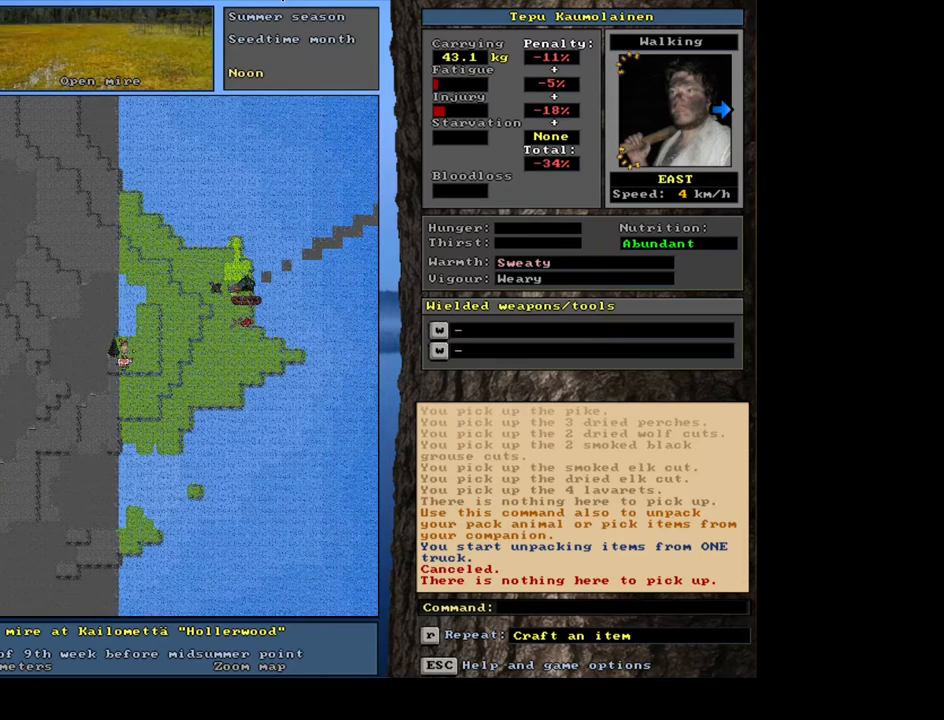
{"keys": ["ctrl_l"], "mouse": [], "events": [[317, "ctrl_l", "down"], [417, "num9", "down"], [483, "num9", "up"]]}
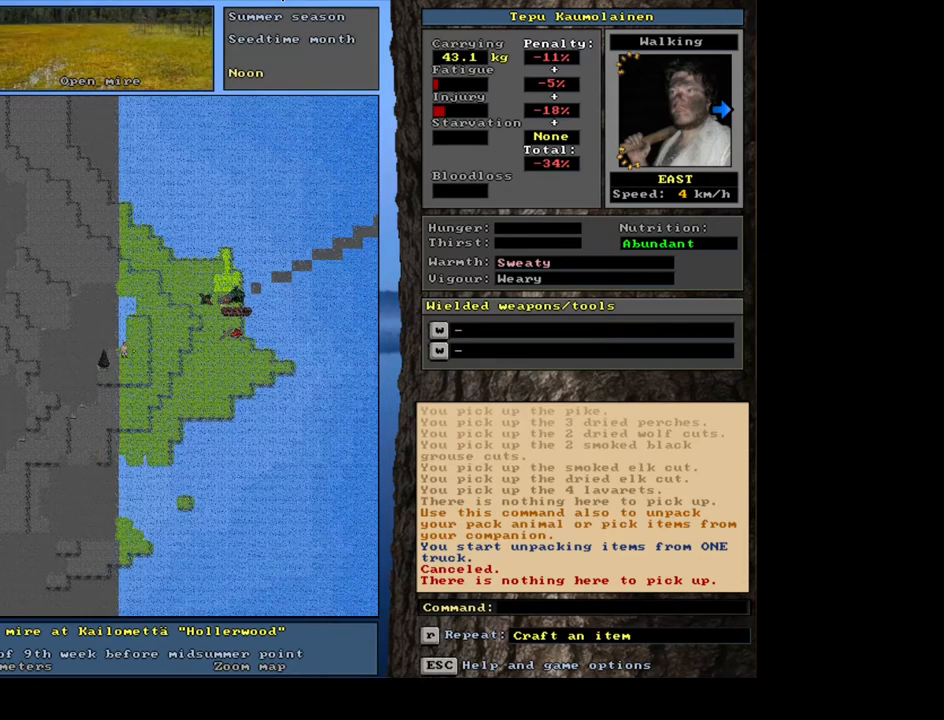
{"keys": ["ctrl_l"], "mouse": [], "events": [[67, "num9", "down"], [150, "num9", "up"], [367, "num9", "down"], [467, "num9", "up"]]}
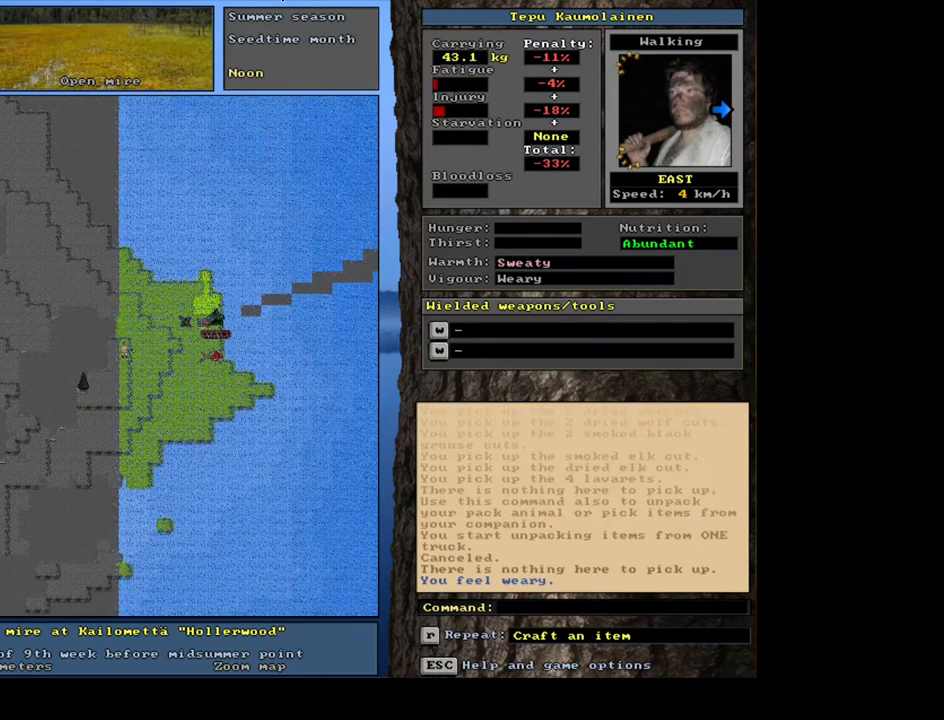
{"keys": ["ctrl_l"], "mouse": [], "events": [[67, "num9", "down"], [117, "num9", "up"], [217, "num9", "down"], [267, "num9", "up"], [383, "num9", "down"], [467, "num9", "up"]]}
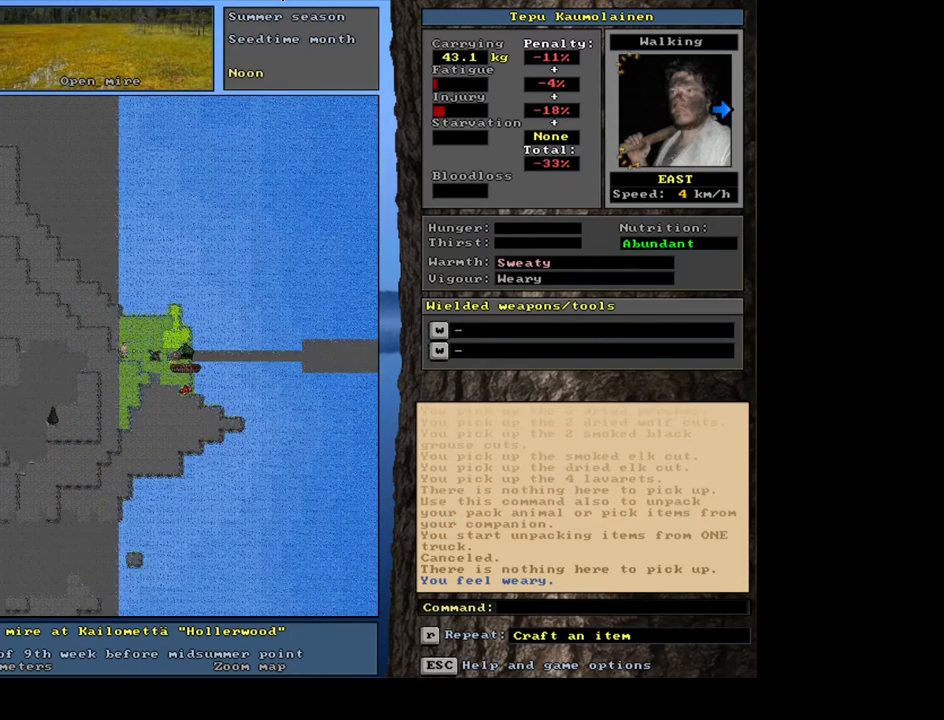
{"keys": ["ctrl_l"], "mouse": [], "events": [[117, "num6", "down"], [183, "num6", "up"], [283, "num6", "down"], [367, "num6", "up"]]}
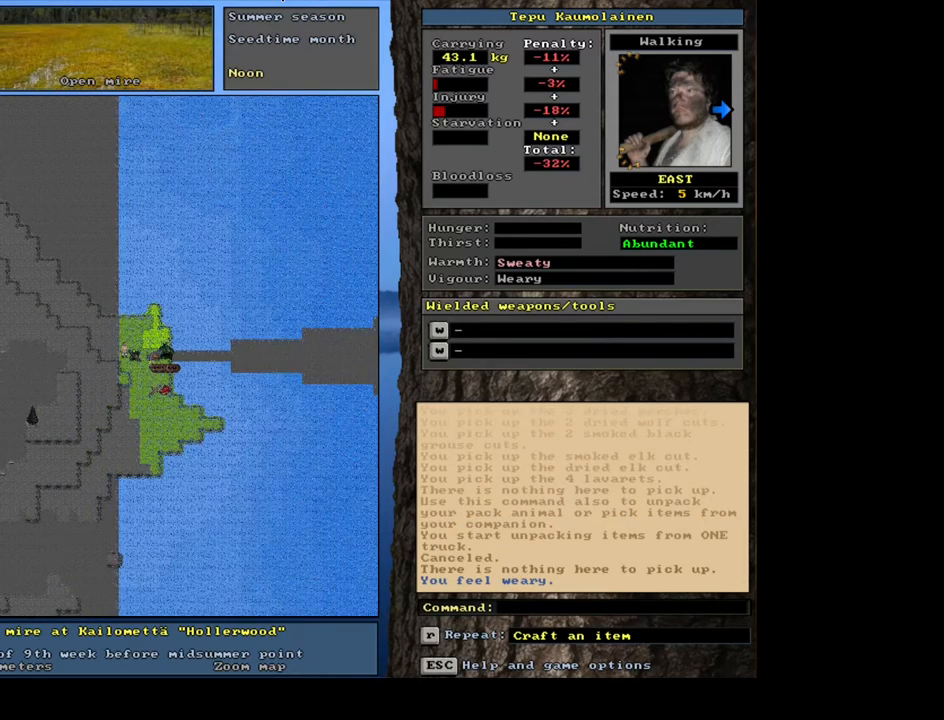
{"keys": [], "mouse": [], "events": [[117, "num6", "down"], [183, "num6", "up"], [283, "ctrl_l", "up"]]}
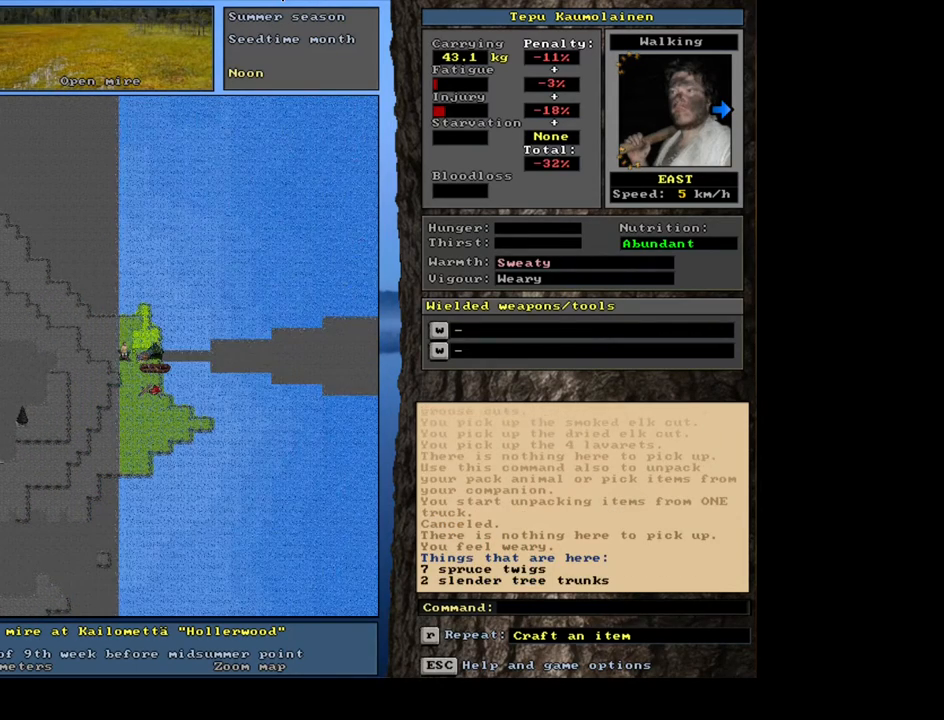
{"keys": [], "mouse": [], "events": []}
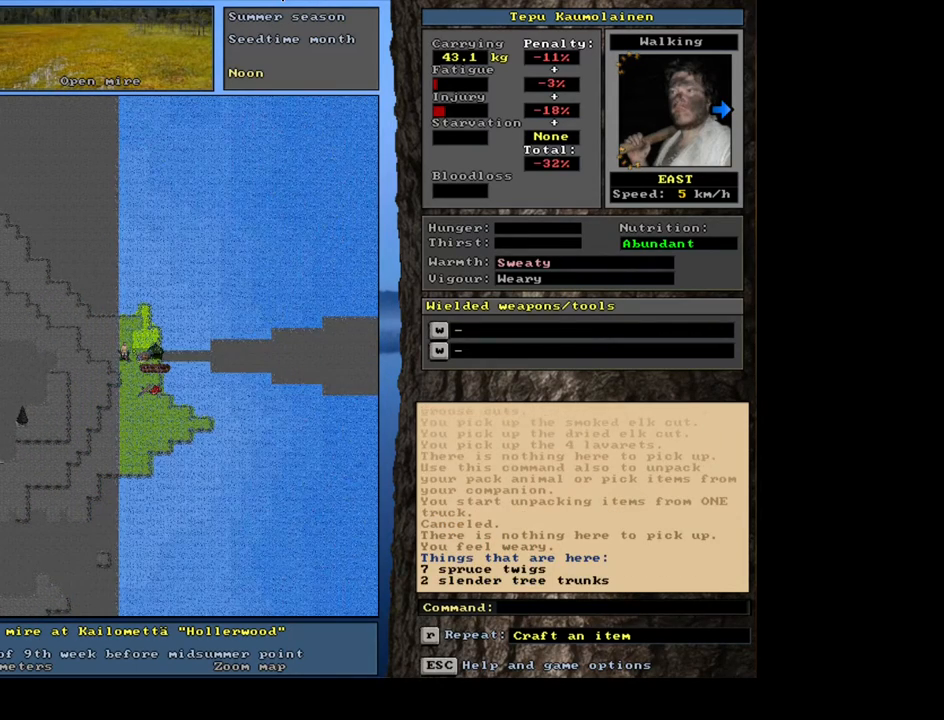
{"keys": [], "mouse": [], "events": []}
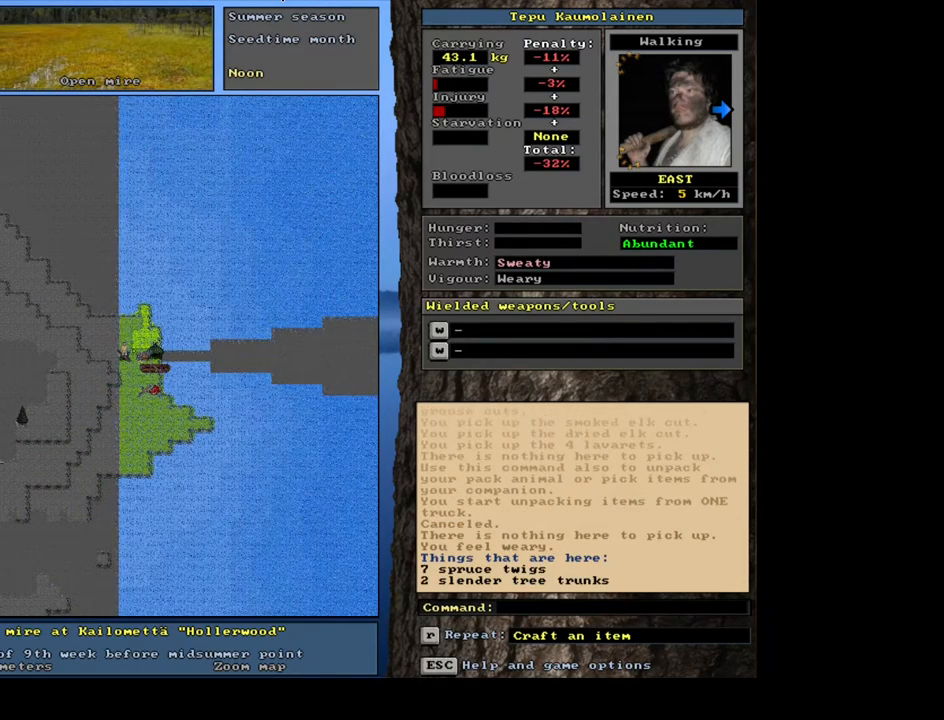
{"keys": [], "mouse": [], "events": [[133, "g", "down"], [233, "g", "up"]]}
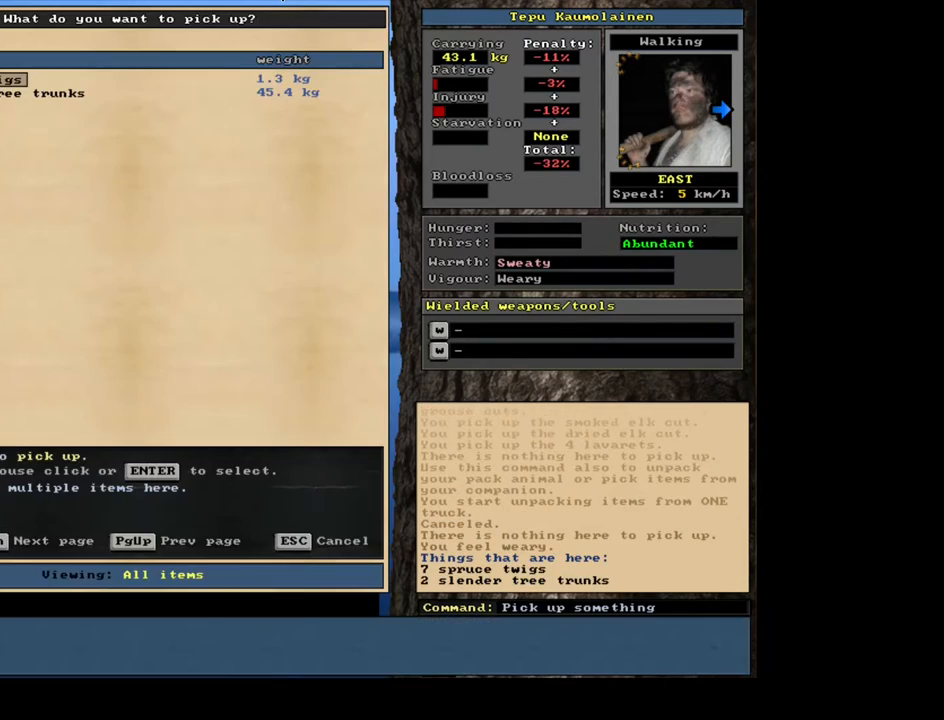
{"keys": [], "mouse": [], "events": []}
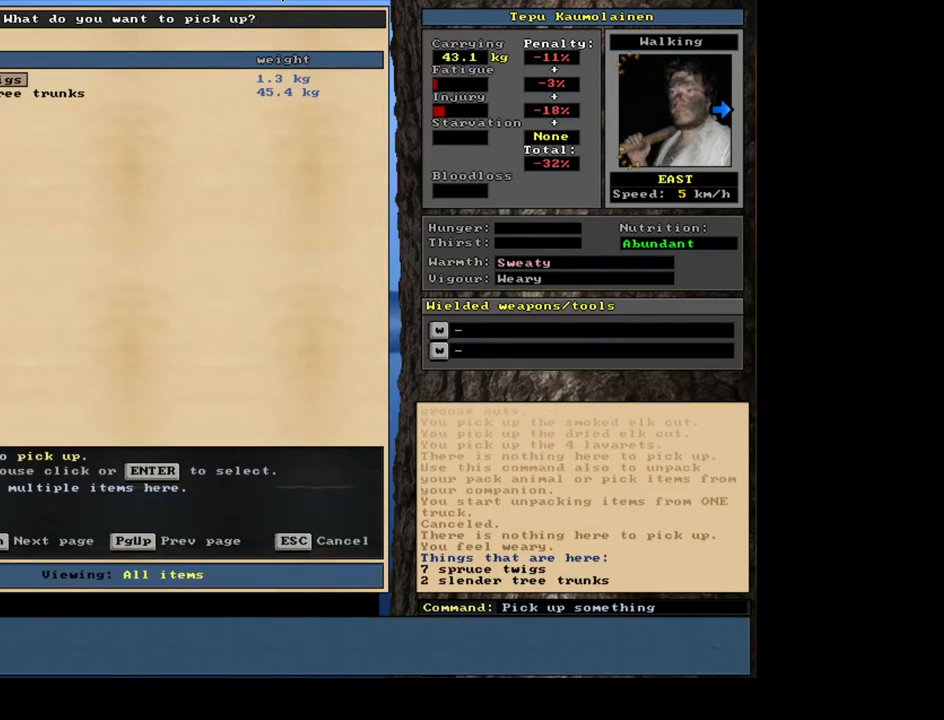
{"keys": [], "mouse": [], "events": []}
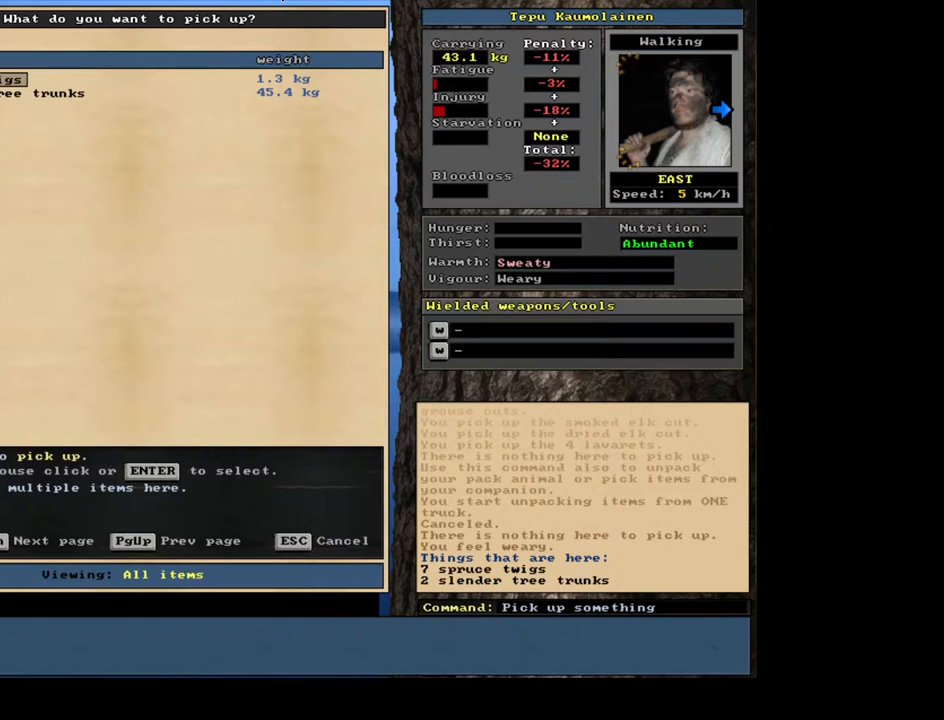
{"keys": [], "mouse": [], "events": [[400, "return", "down"], [483, "return", "up"]]}
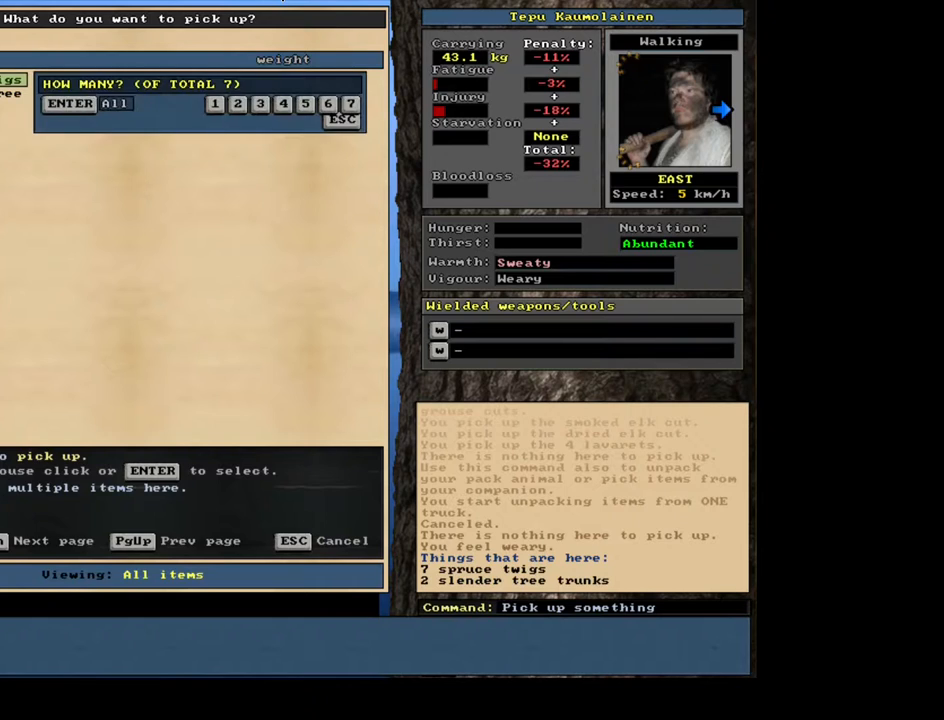
{"keys": ["3"], "mouse": [], "events": [[300, "return", "down"], [350, "return", "up"], [450, "3", "down"]]}
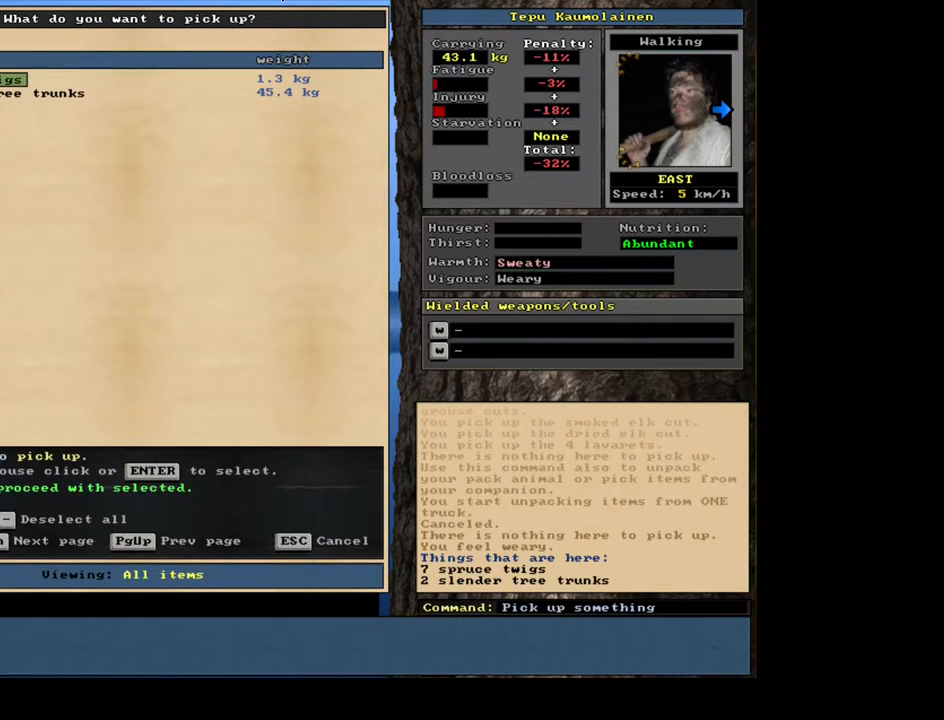
{"keys": ["return"], "mouse": [], "events": [[83, "3", "up"], [483, "return", "down"]]}
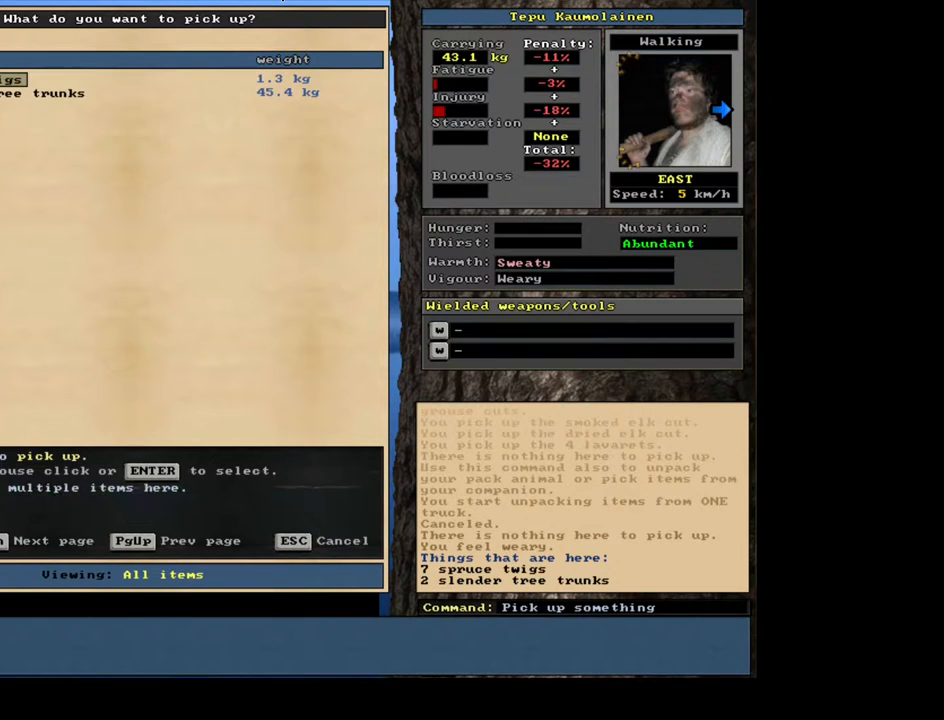
{"keys": [], "mouse": [], "events": [[50, "return", "up"], [250, "return", "down"], [350, "return", "up"]]}
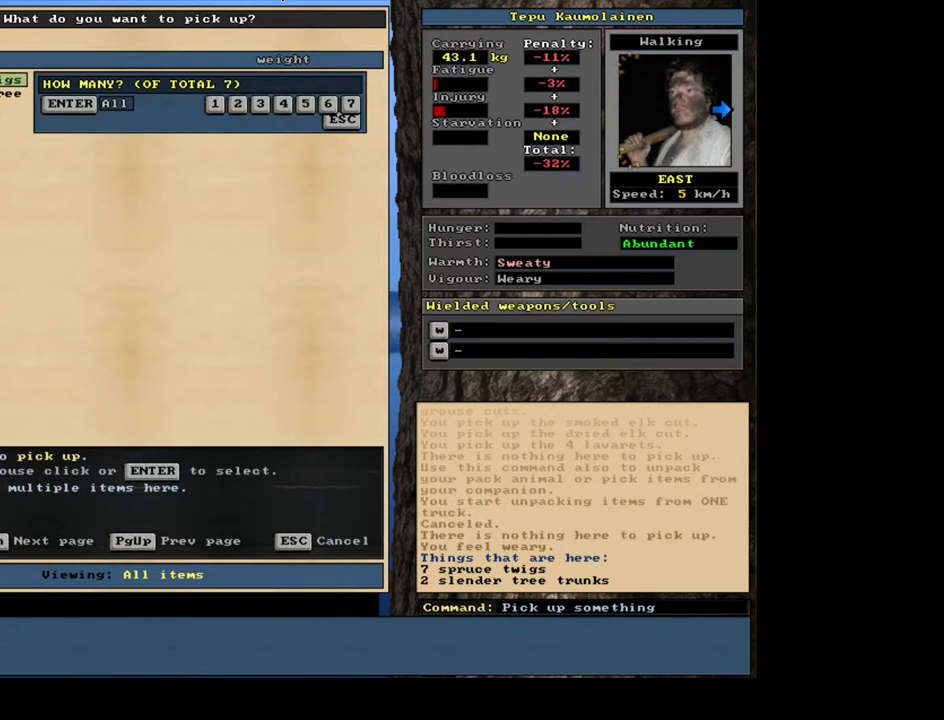
{"keys": [], "mouse": [], "events": [[67, "3", "down"], [200, "3", "up"]]}
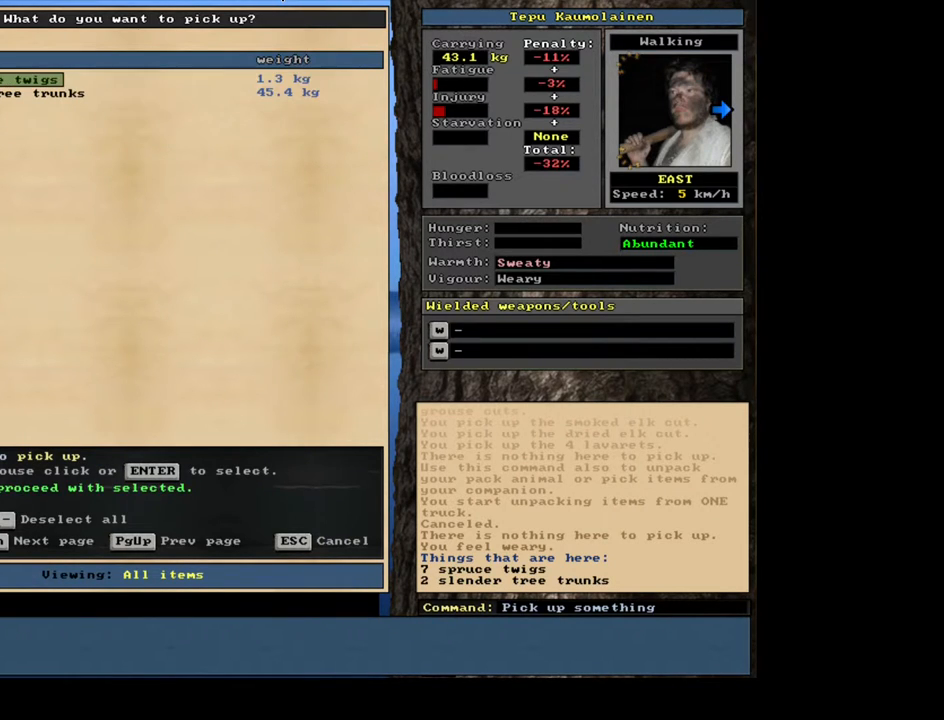
{"keys": [], "mouse": [], "events": []}
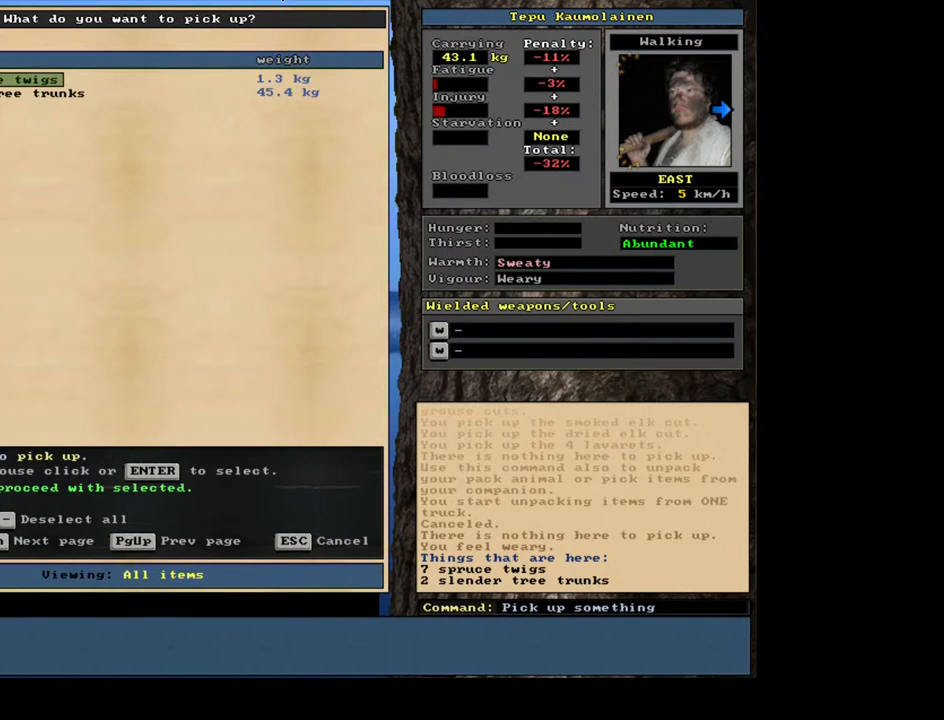
{"keys": [], "mouse": [], "events": [[100, "num2", "down"], [217, "num2", "up"]]}
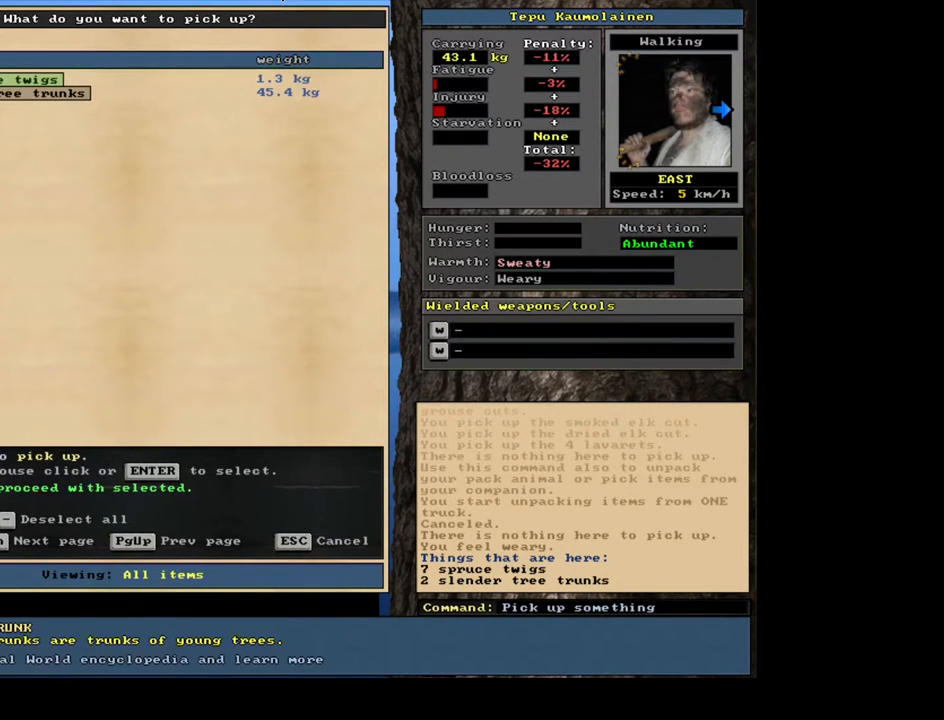
{"keys": [], "mouse": [], "events": []}
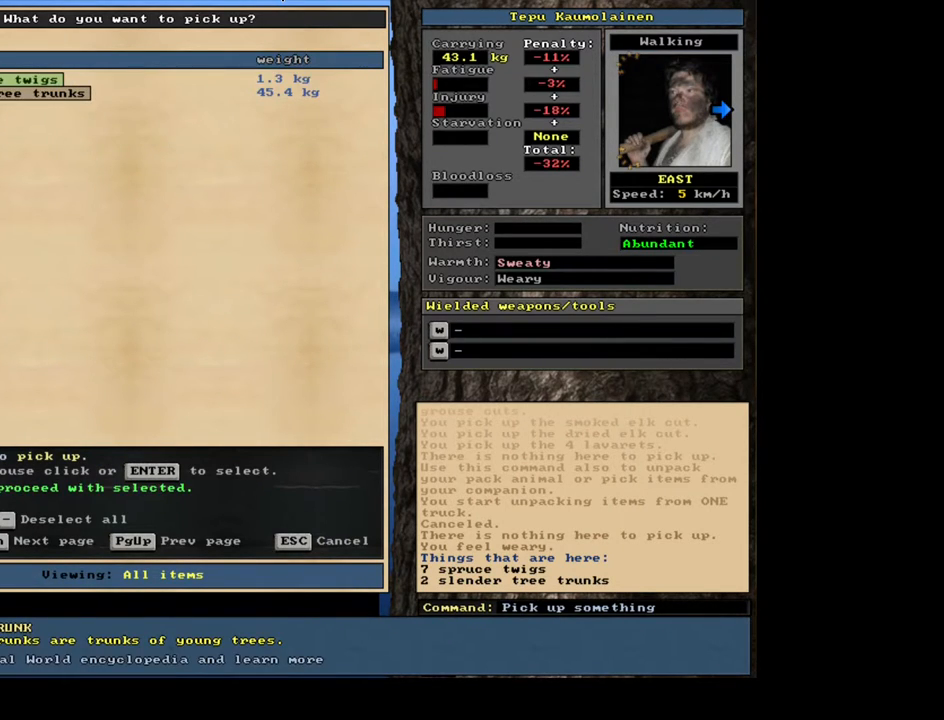
{"keys": [], "mouse": [], "events": [[350, "space", "down"], [450, "space", "up"]]}
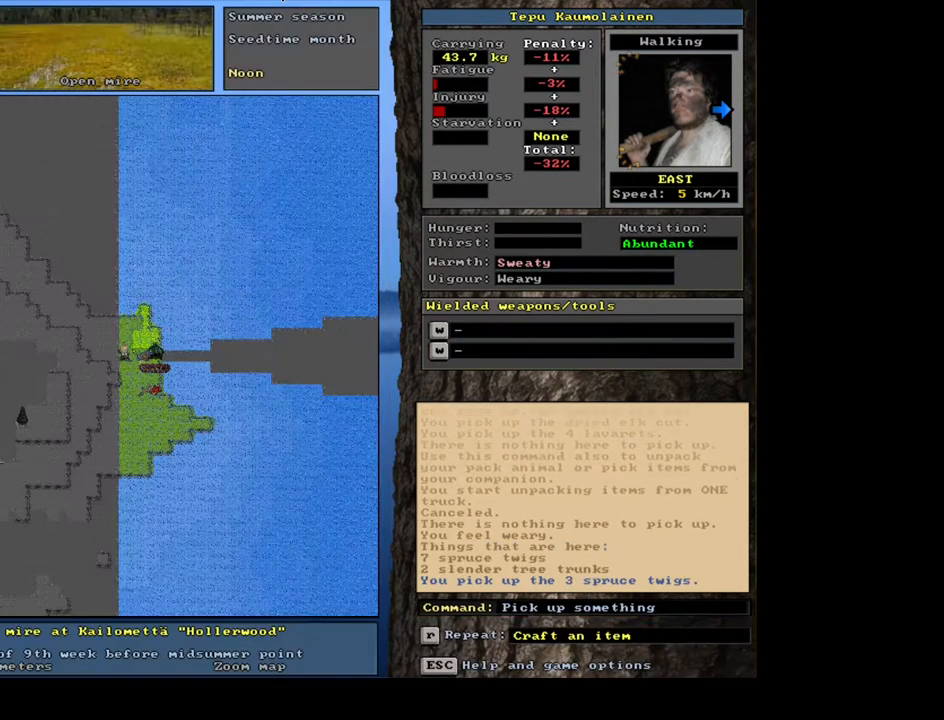
{"keys": [], "mouse": [], "events": []}